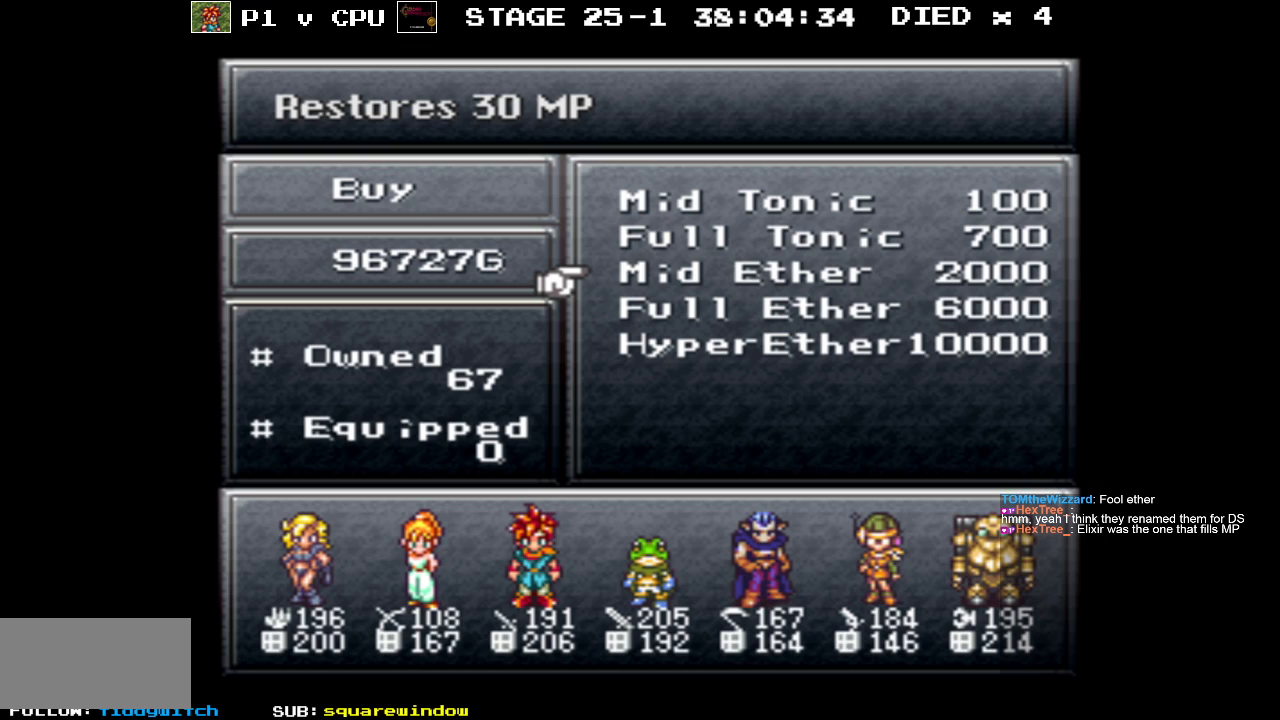
Gameplay with a controller (Nintendo layout); each line is a JSON object with the inputs held at the frame after it. "events" lists button and stick changes between this image and that frame as [ms after this image, input, new state], when the widget could be followed in between. Not read: L3 R3.
{"buttons": [], "events": [[83, "DPAD_DOWN", "down"], [150, "DPAD_DOWN", "up"]]}
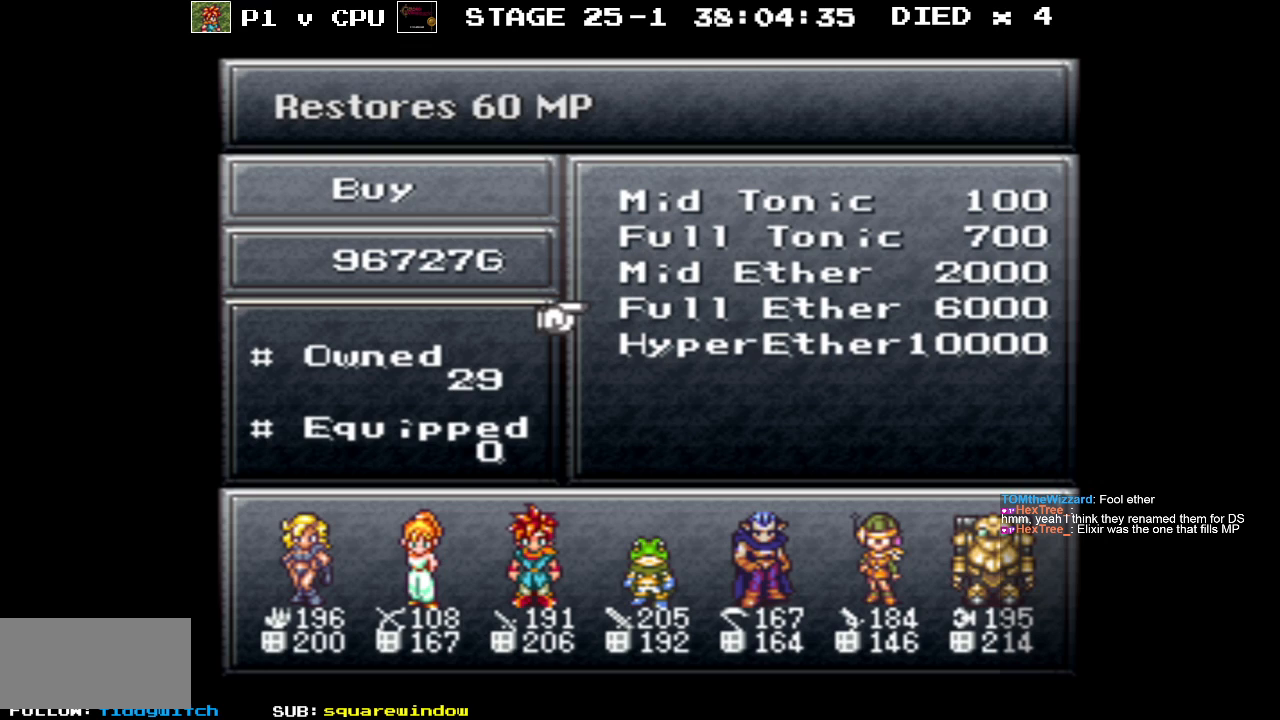
{"buttons": [], "events": []}
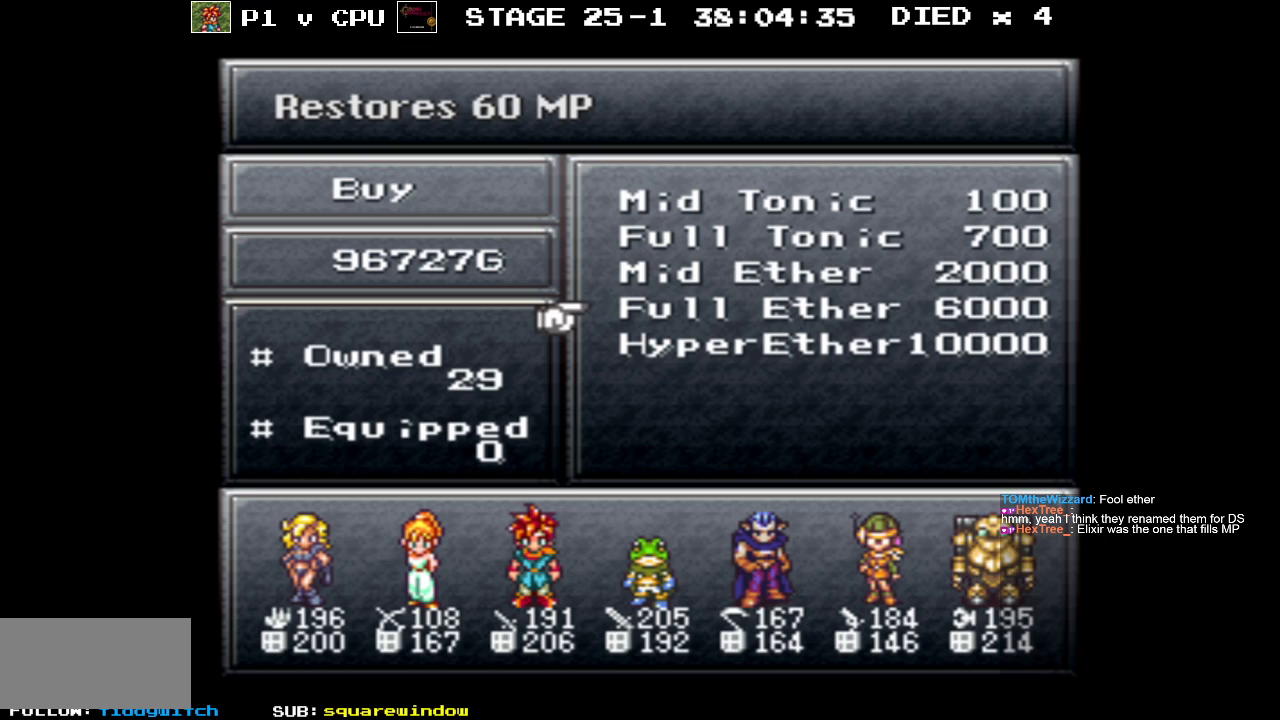
{"buttons": [], "events": []}
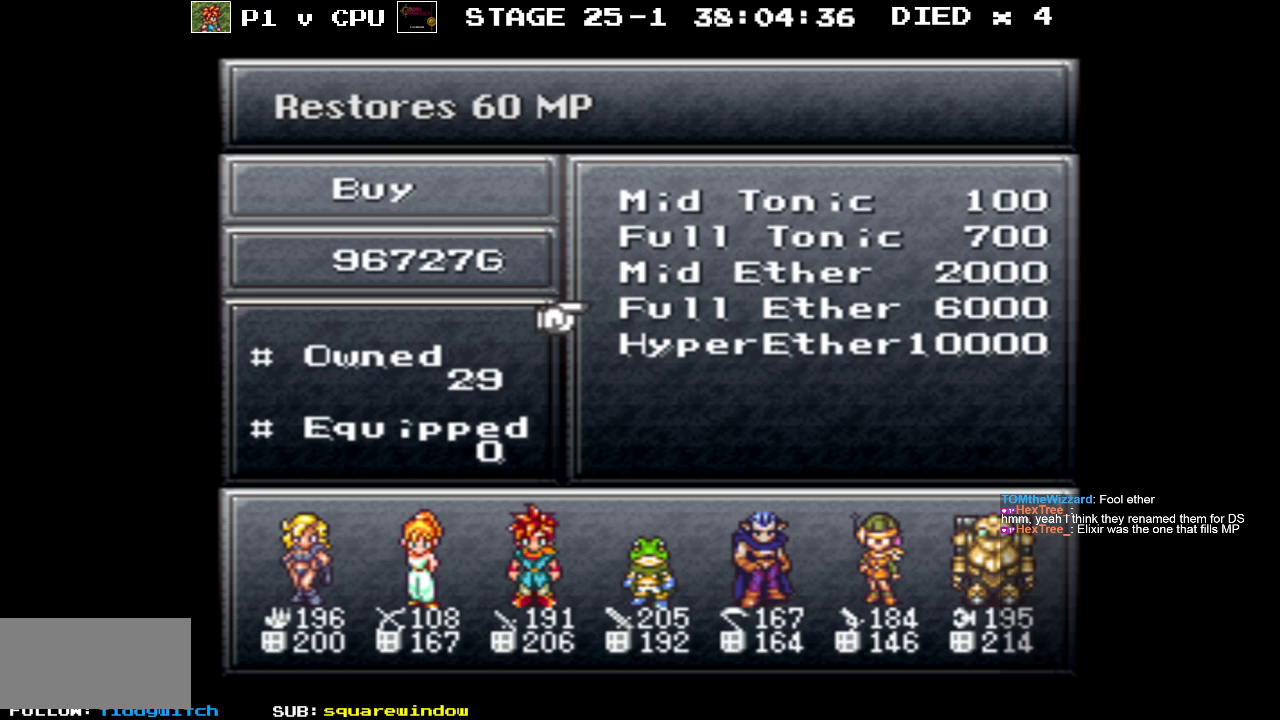
{"buttons": [], "events": [[433, "DPAD_DOWN", "down"], [500, "DPAD_DOWN", "up"]]}